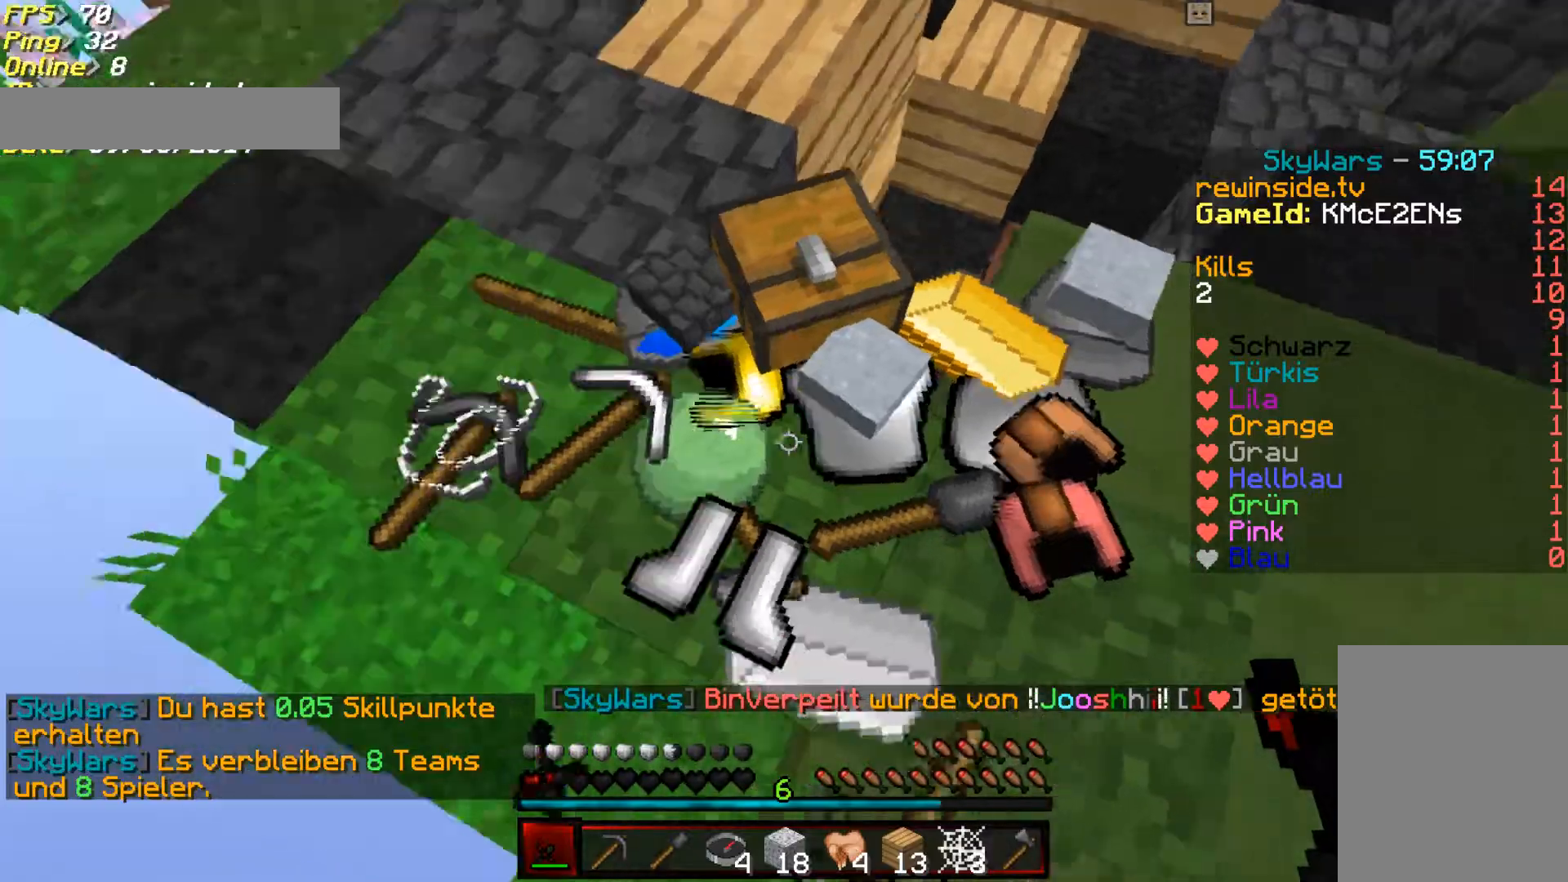
Gameplay with keyboard and mouse; each line is a JSON object with the keys and mouse buttons held at the frame after it. "events" lists presses ("down") and releases ("up") of "a", "d", "s", "w", "mouse_left" and "mouse_right" between this image and that frame as [ms after this image, input, new state], when the widget could be followed in between. "mouse_left", "mouse_right" = the "left", "right" buttons of the "mouse" list. No other keys are recorded. Fast repeated clicks can show as one long hold. Mouse movement is not recorded.
{"keys": ["a"], "mouse": [], "events": [[83, "d", "up"], [200, "a", "down"], [367, "s", "up"]]}
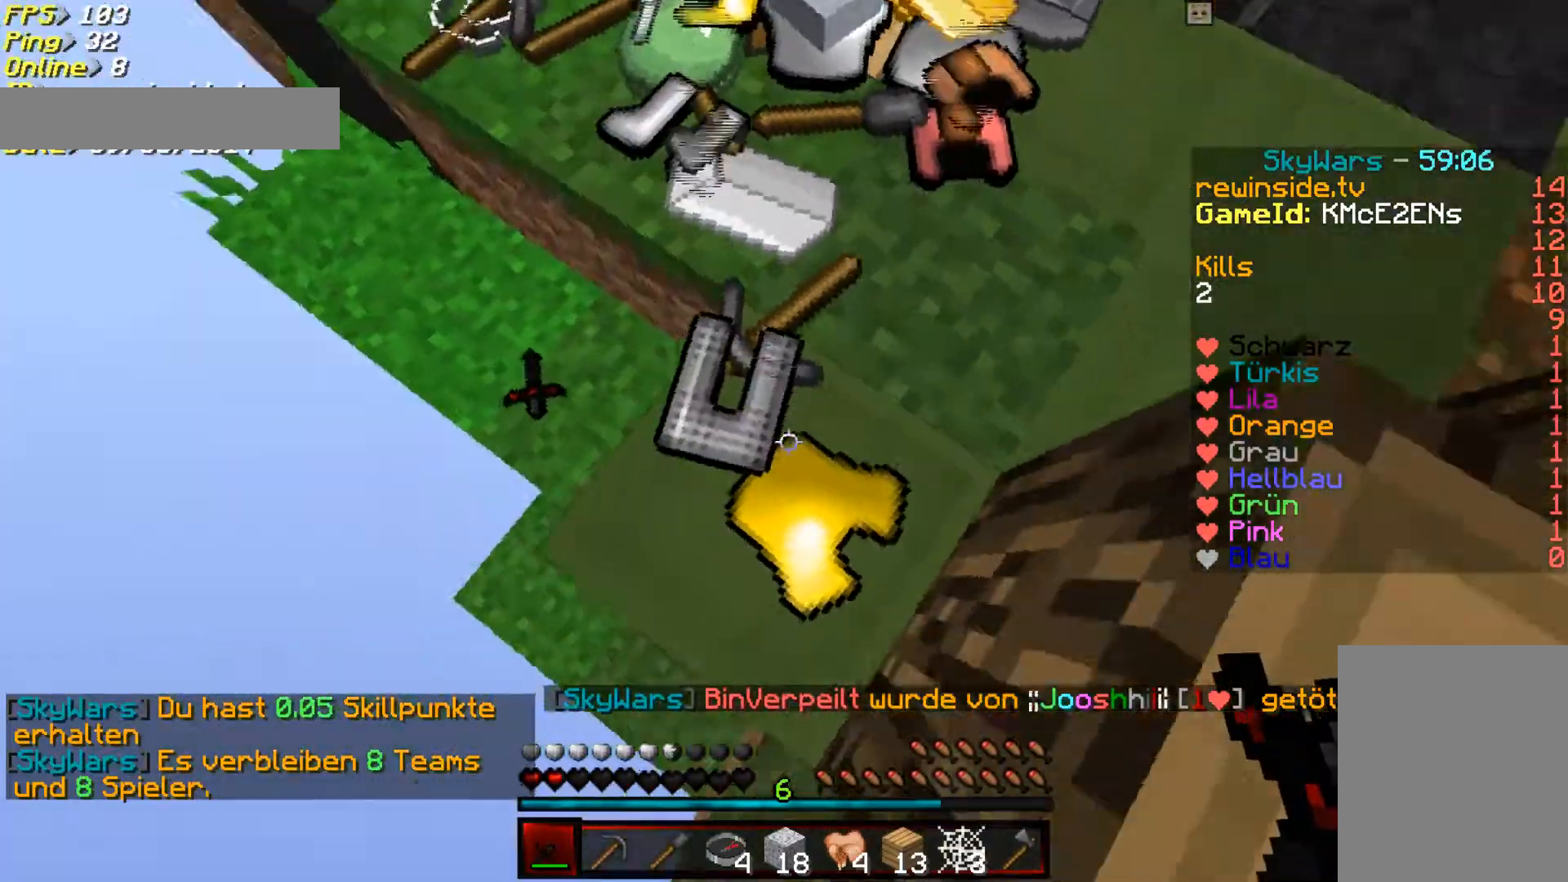
{"keys": [], "mouse": [], "events": [[67, "w", "down"], [133, "a", "up"], [133, "d", "down"], [167, "w", "up"], [267, "d", "up"]]}
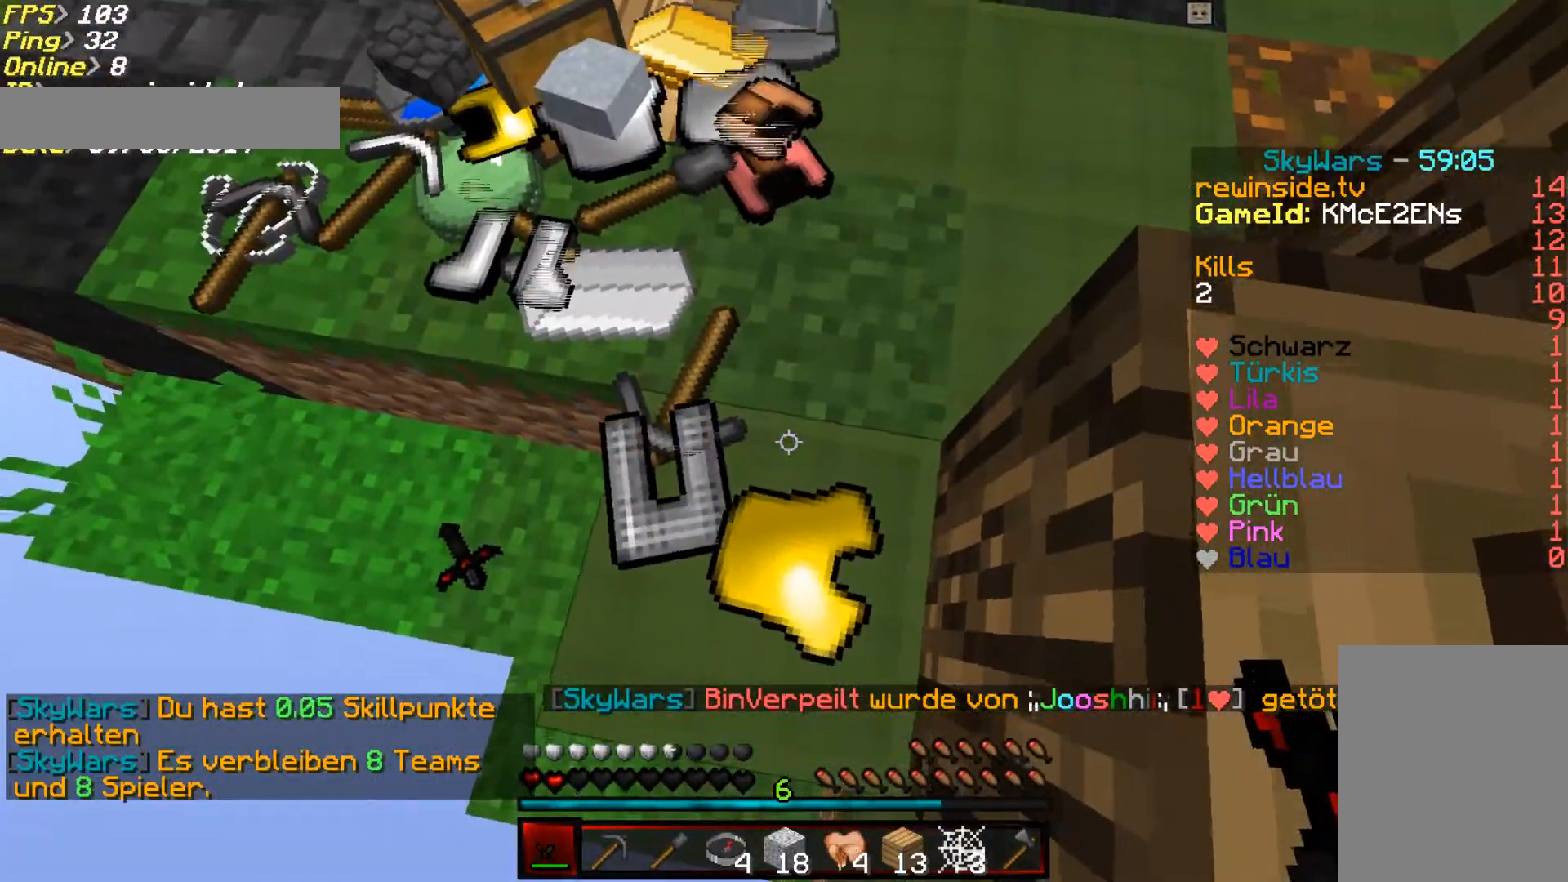
{"keys": ["w"], "mouse": [], "events": [[367, "w", "down"]]}
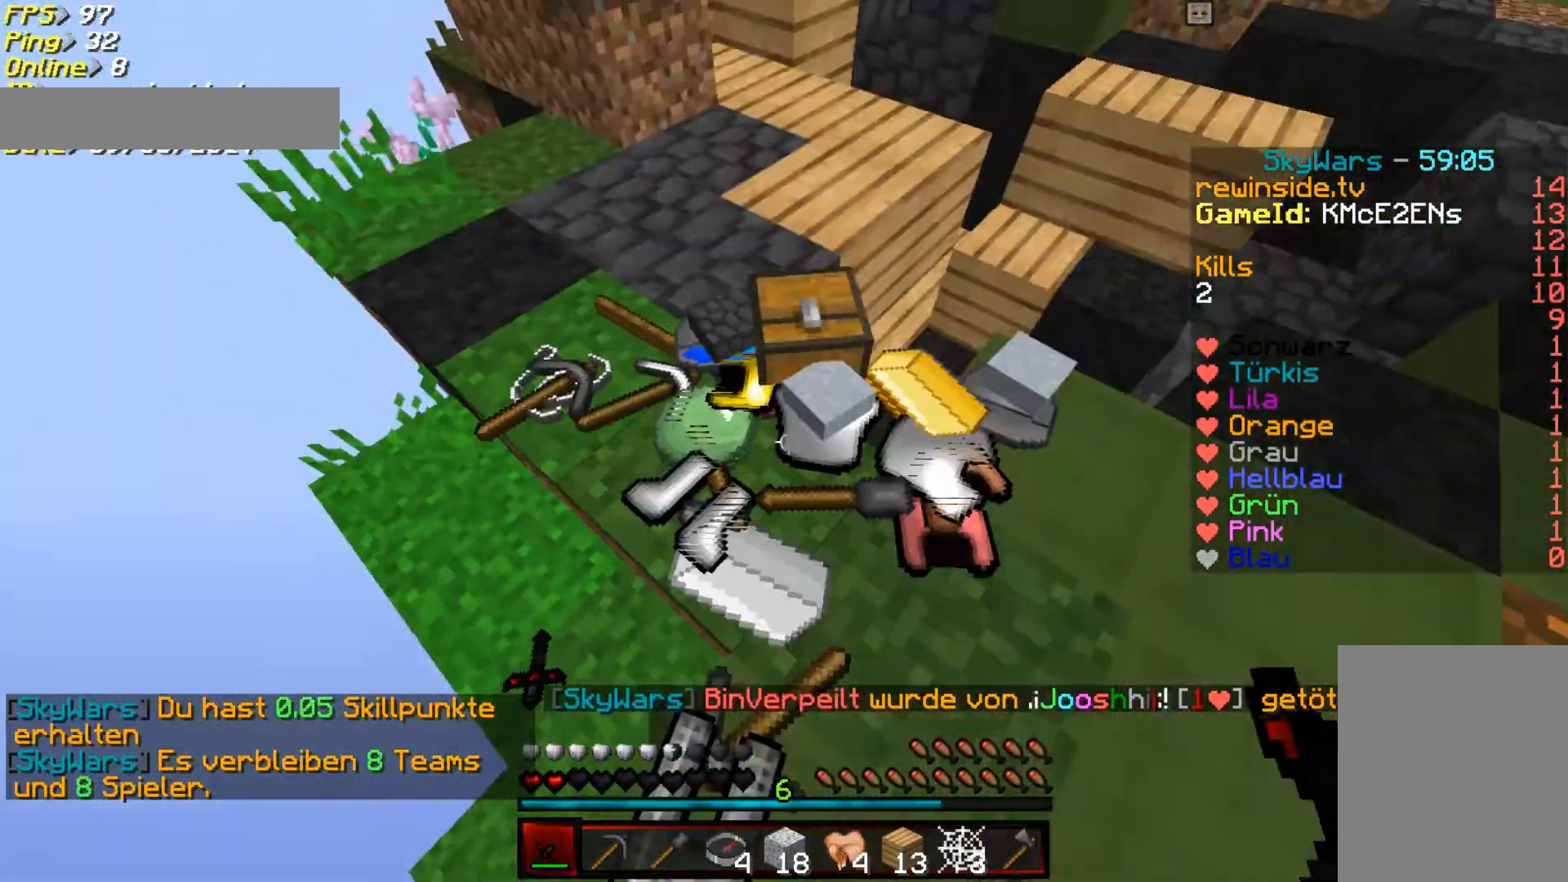
{"keys": ["a", "w"], "mouse": [], "events": [[367, "a", "down"]]}
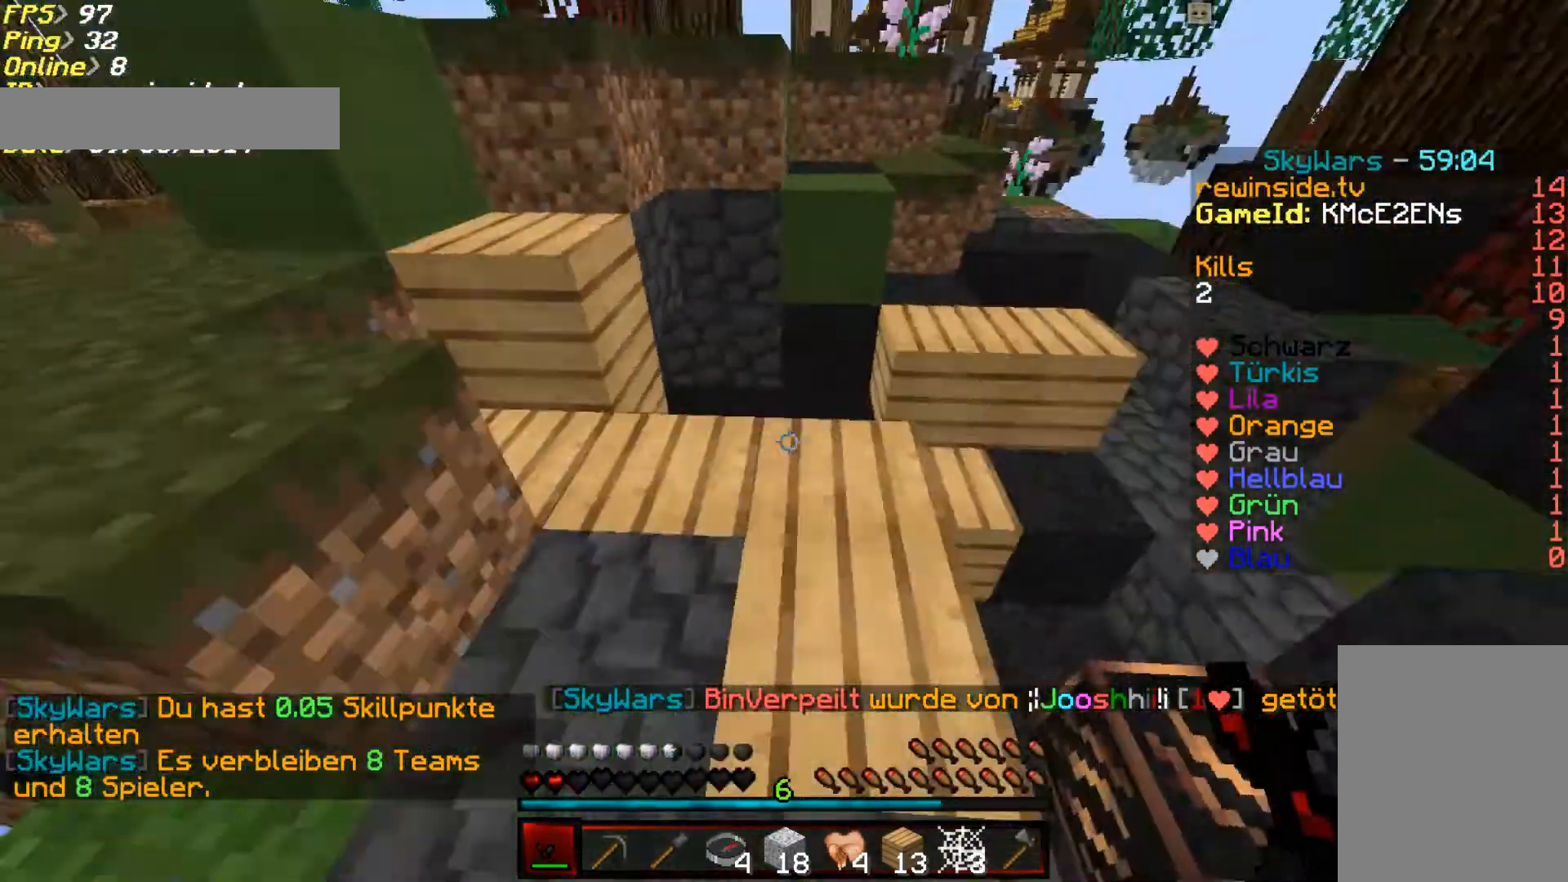
{"keys": ["w"], "mouse": [], "events": [[200, "a", "up"], [300, "d", "down"], [500, "d", "up"]]}
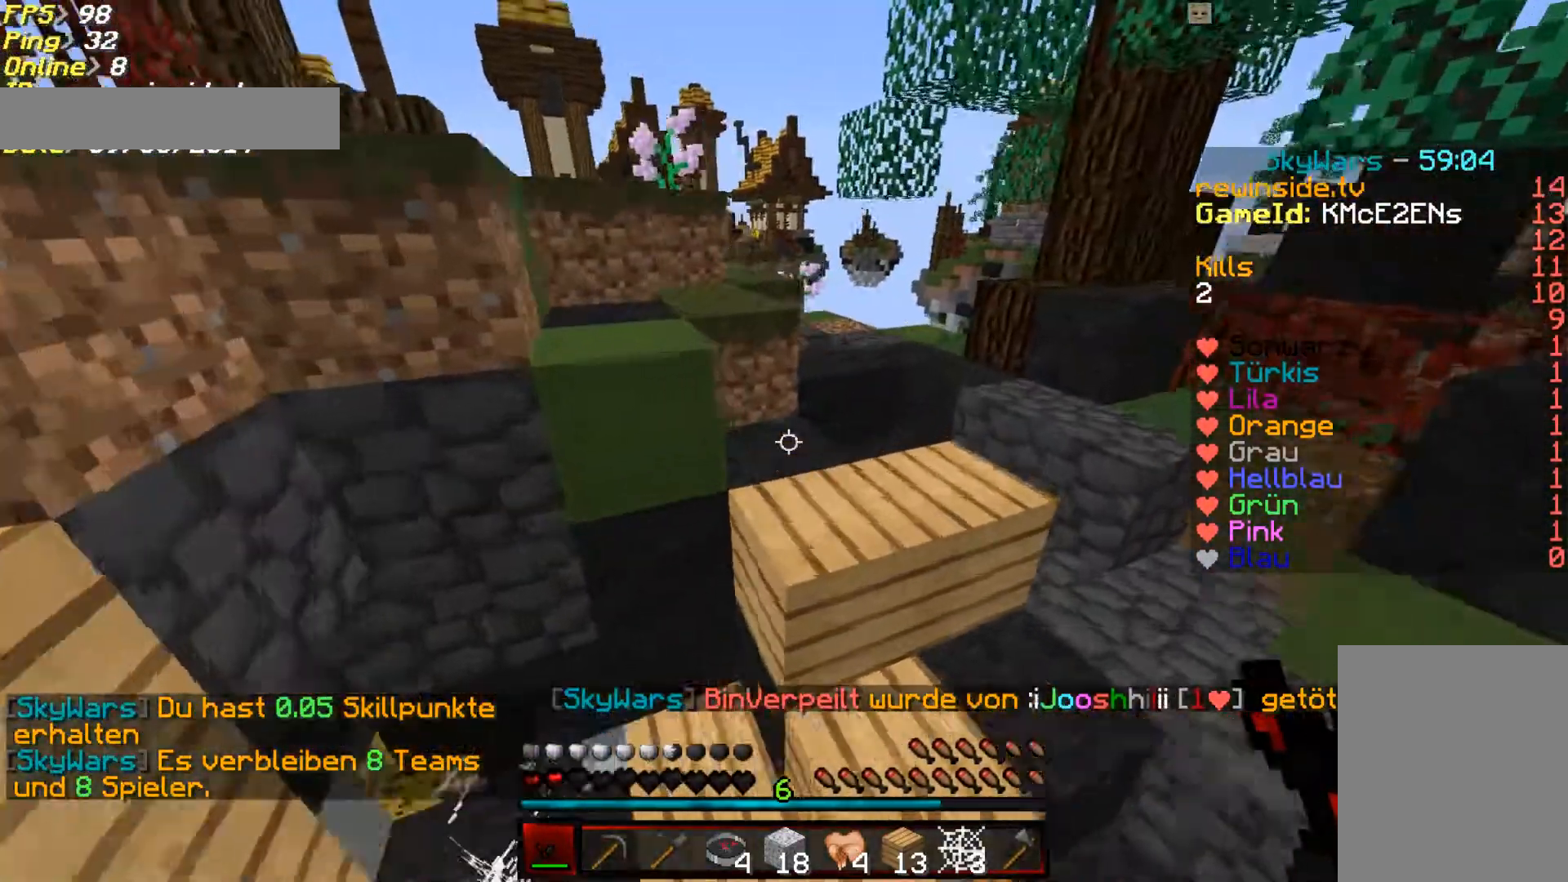
{"keys": ["d", "w"], "mouse": [], "events": [[200, "d", "down"], [300, "a", "down"], [300, "d", "up"], [400, "a", "up"], [467, "d", "down"]]}
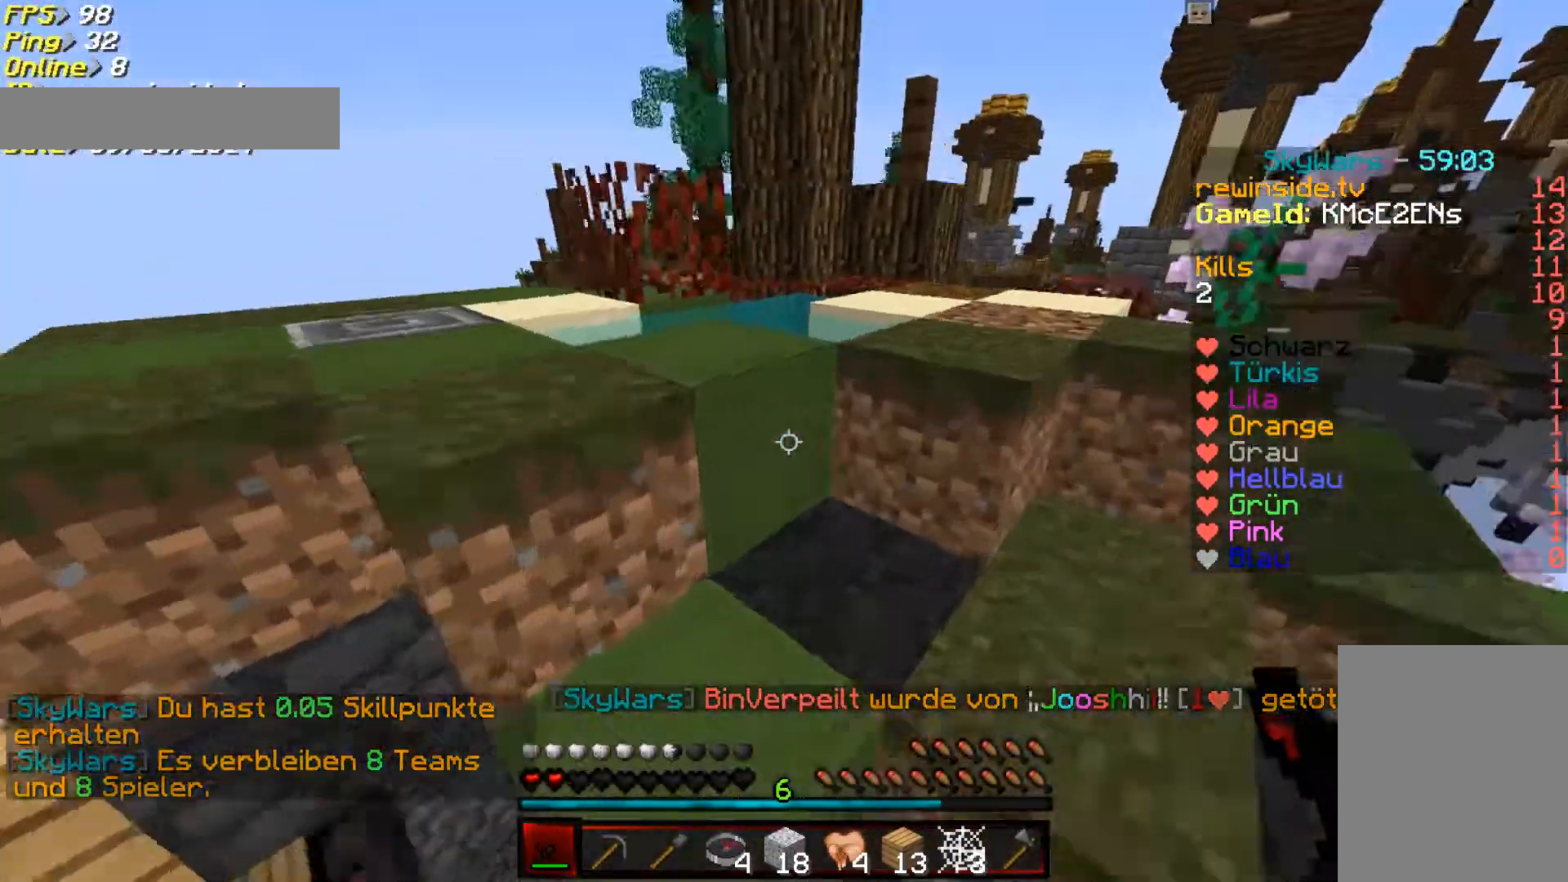
{"keys": ["w"], "mouse": [], "events": [[100, "d", "up"], [300, "d", "down"], [433, "d", "up"]]}
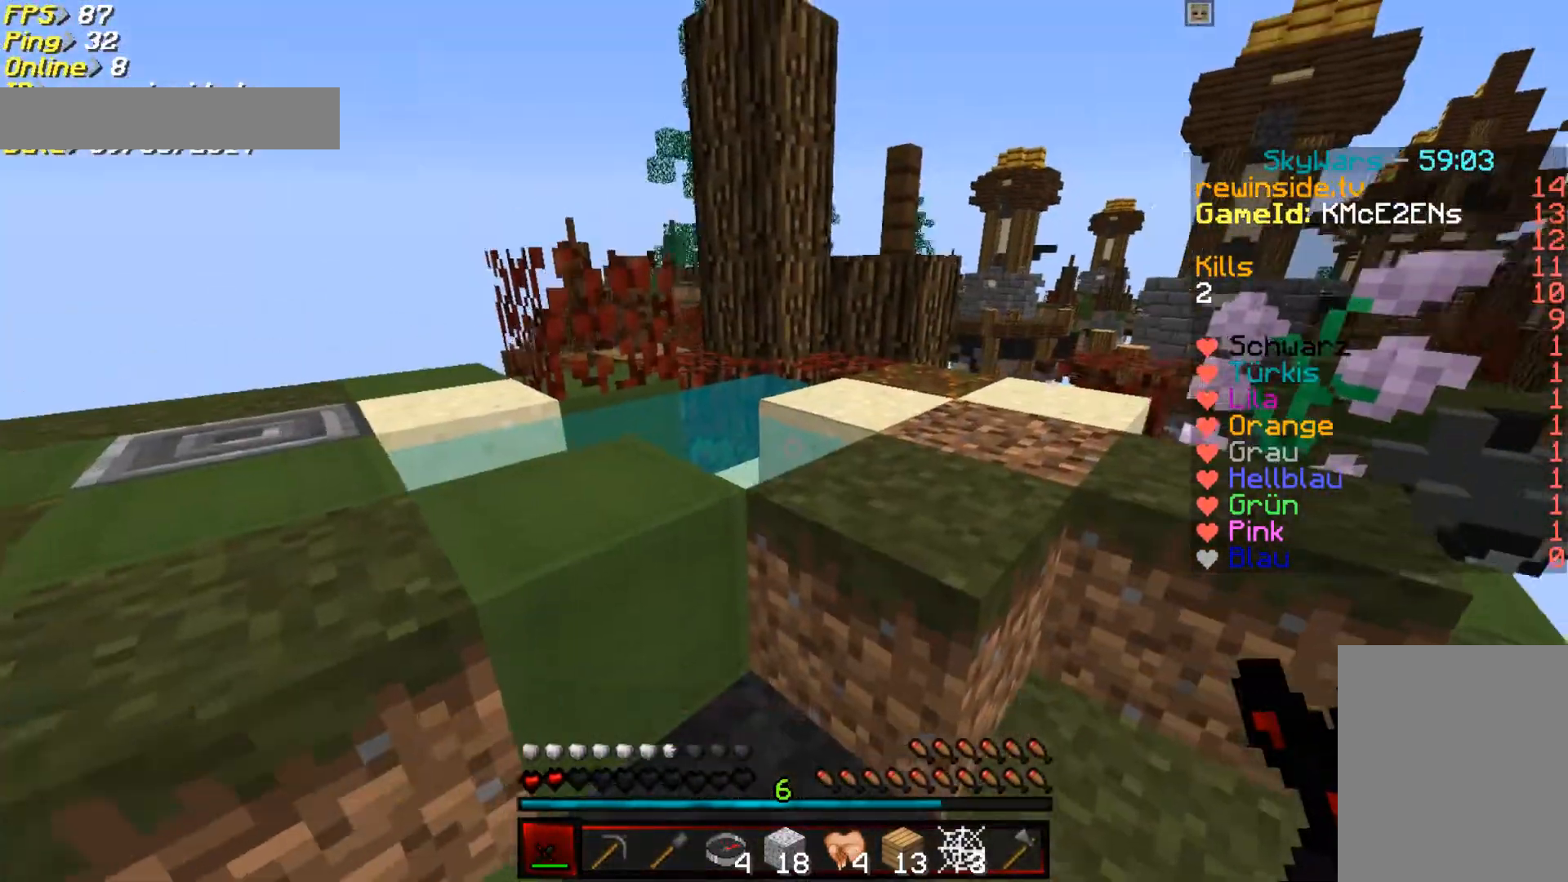
{"keys": ["d", "w"], "mouse": [], "events": [[200, "d", "down"]]}